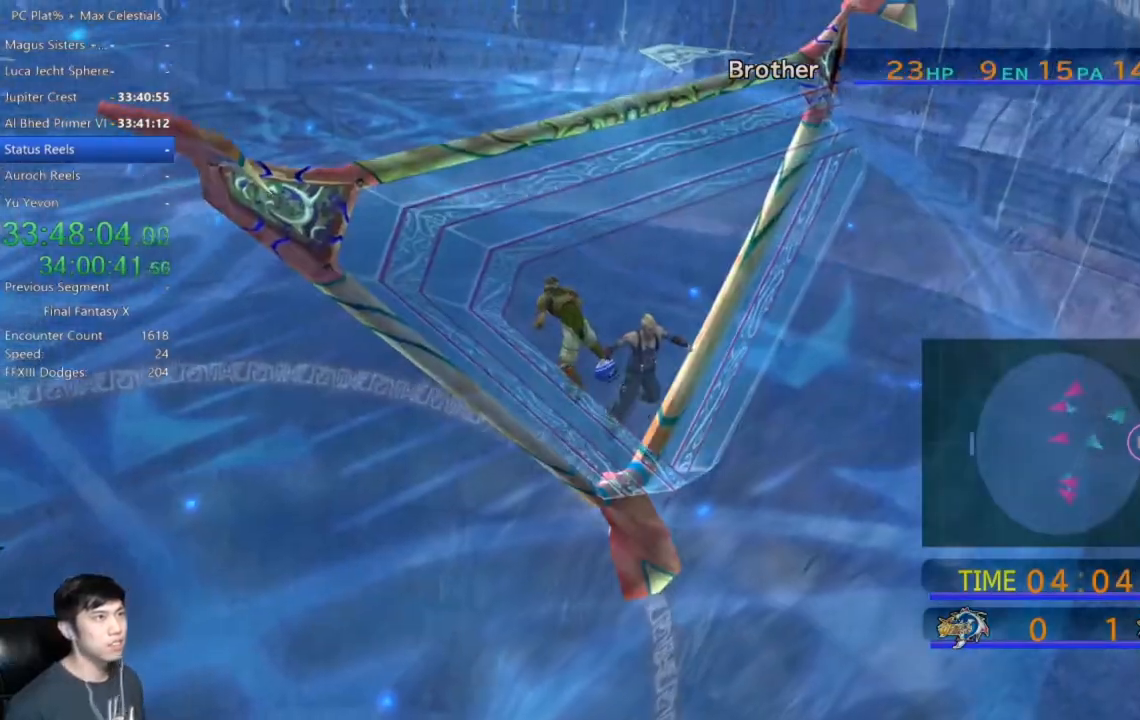
Gameplay with a controller (Xbox layout); each line is a JSON object with the inputs held at the frame after it. "events" lists button and stick changes between this image and that frame as [ms after this image, input, new state], when the widget could be followed in between.
{"buttons": [], "left_stick": "left", "right_stick": "center", "events": [[134, "left_stick", "left"]]}
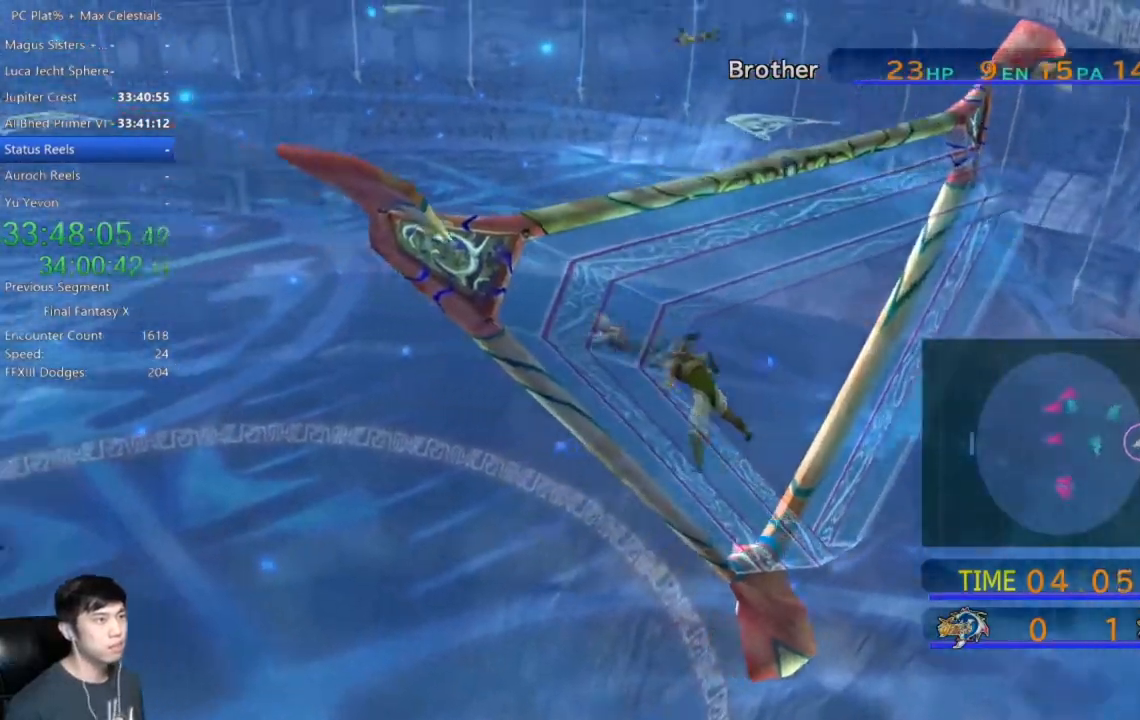
{"buttons": [], "left_stick": "left", "right_stick": "center", "events": []}
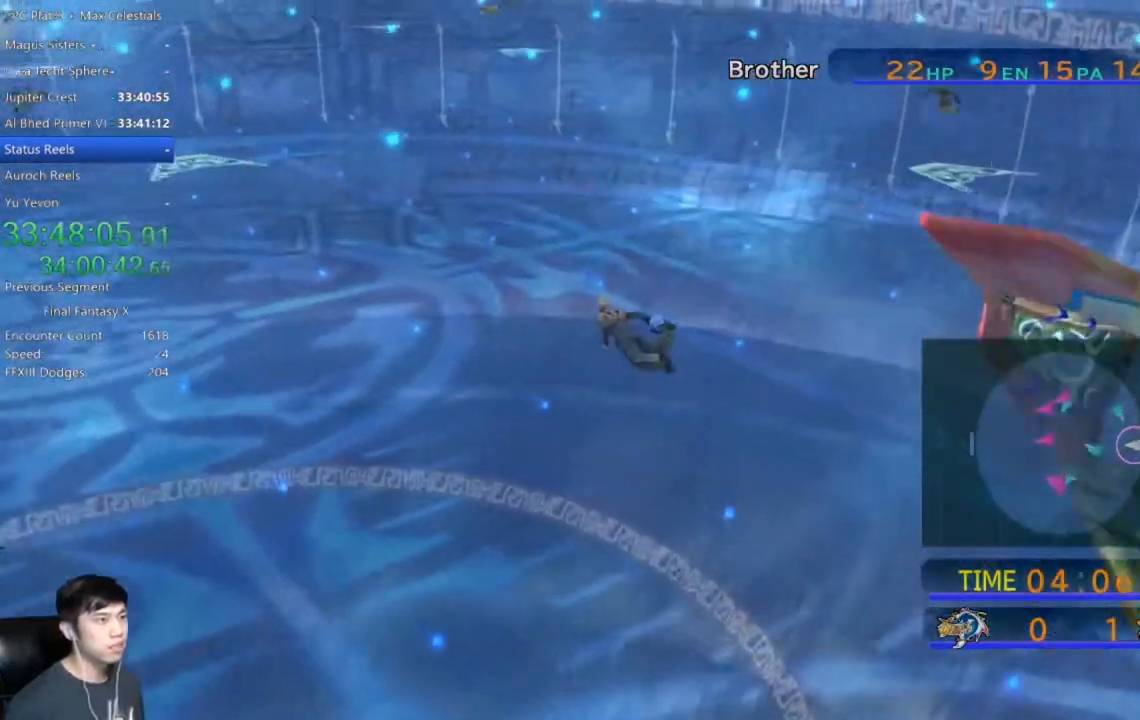
{"buttons": [], "left_stick": "left", "right_stick": "center", "events": []}
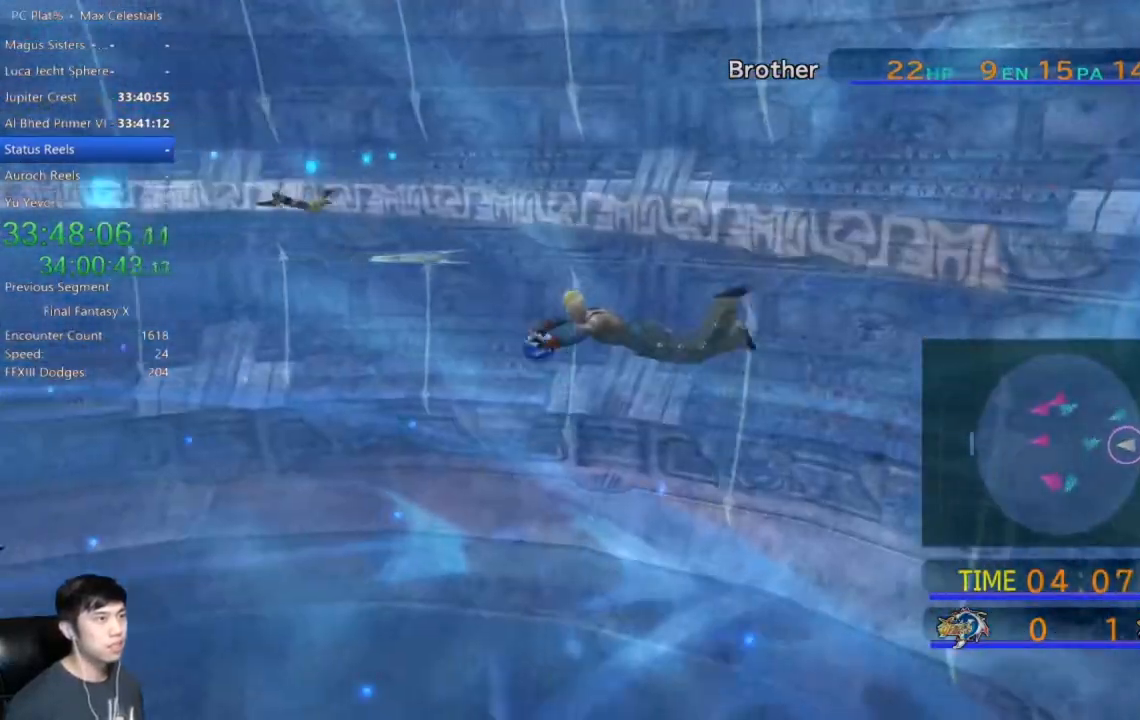
{"buttons": [], "left_stick": "left", "right_stick": "center", "events": []}
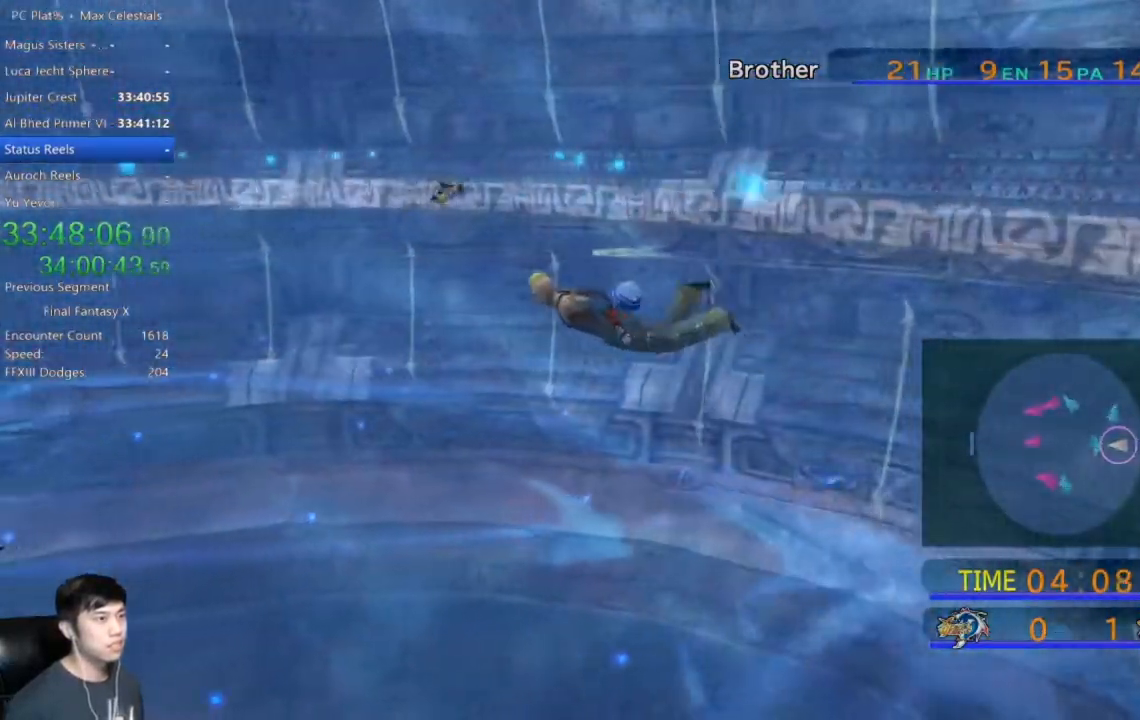
{"buttons": [], "left_stick": "left", "right_stick": "center", "events": []}
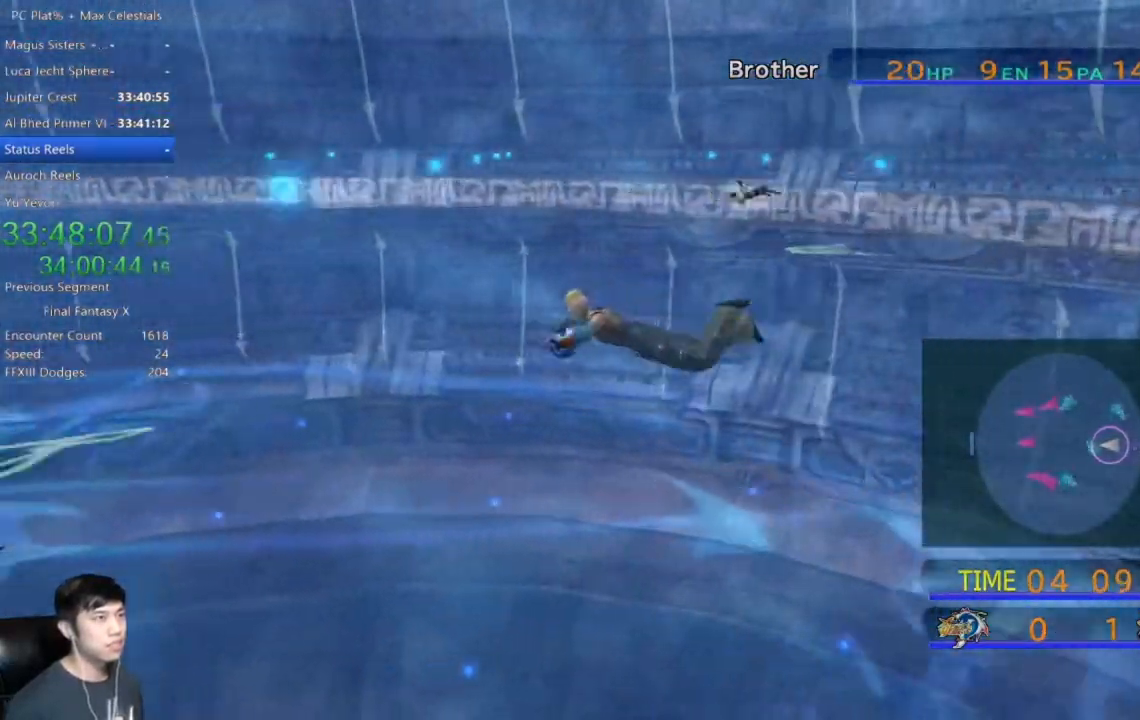
{"buttons": [], "left_stick": "left", "right_stick": "center", "events": []}
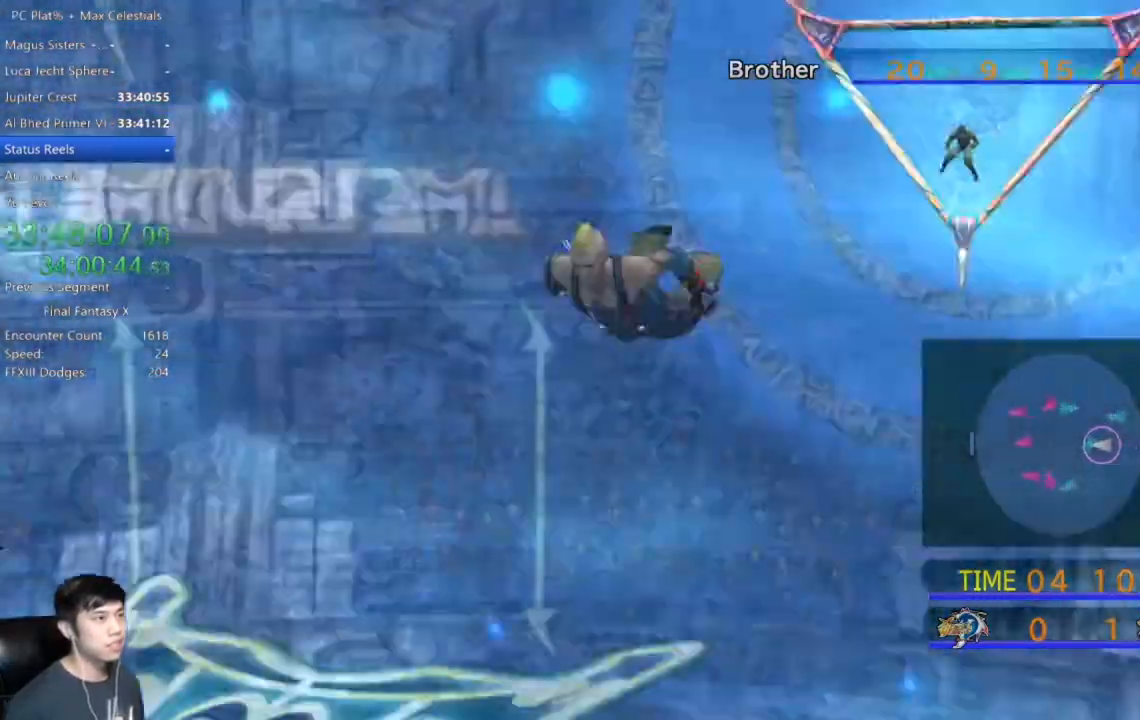
{"buttons": [], "left_stick": "left", "right_stick": "center", "events": []}
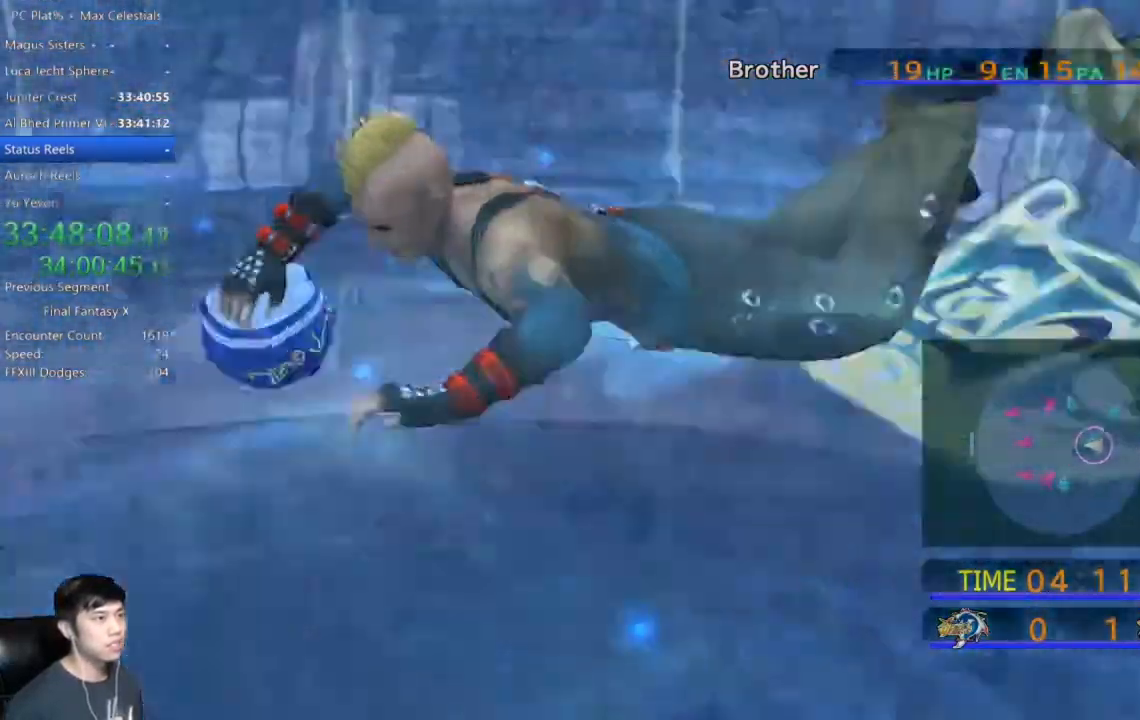
{"buttons": [], "left_stick": "left", "right_stick": "center", "events": []}
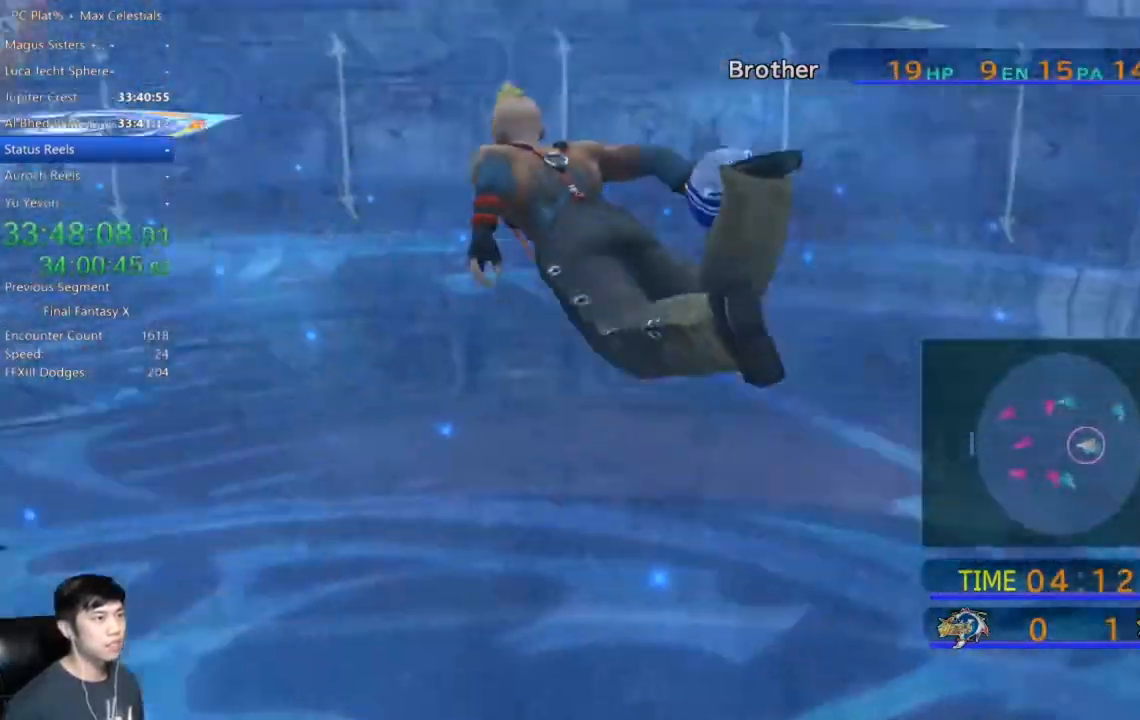
{"buttons": [], "left_stick": "left", "right_stick": "center", "events": []}
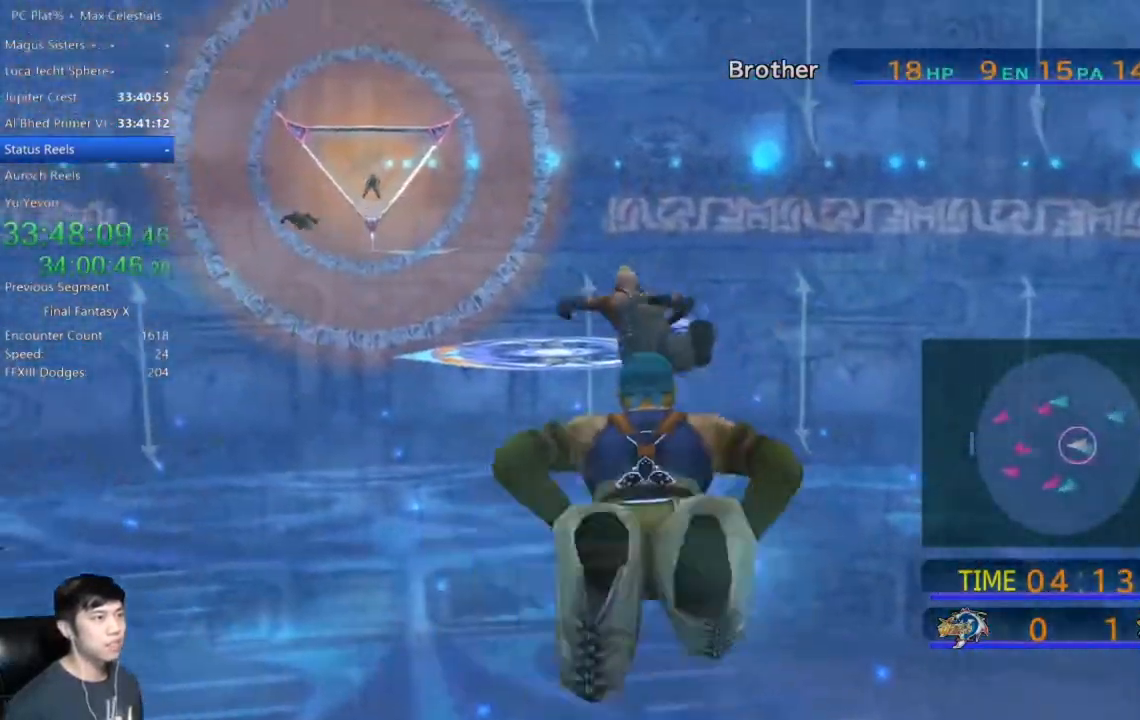
{"buttons": [], "left_stick": "left", "right_stick": "center", "events": []}
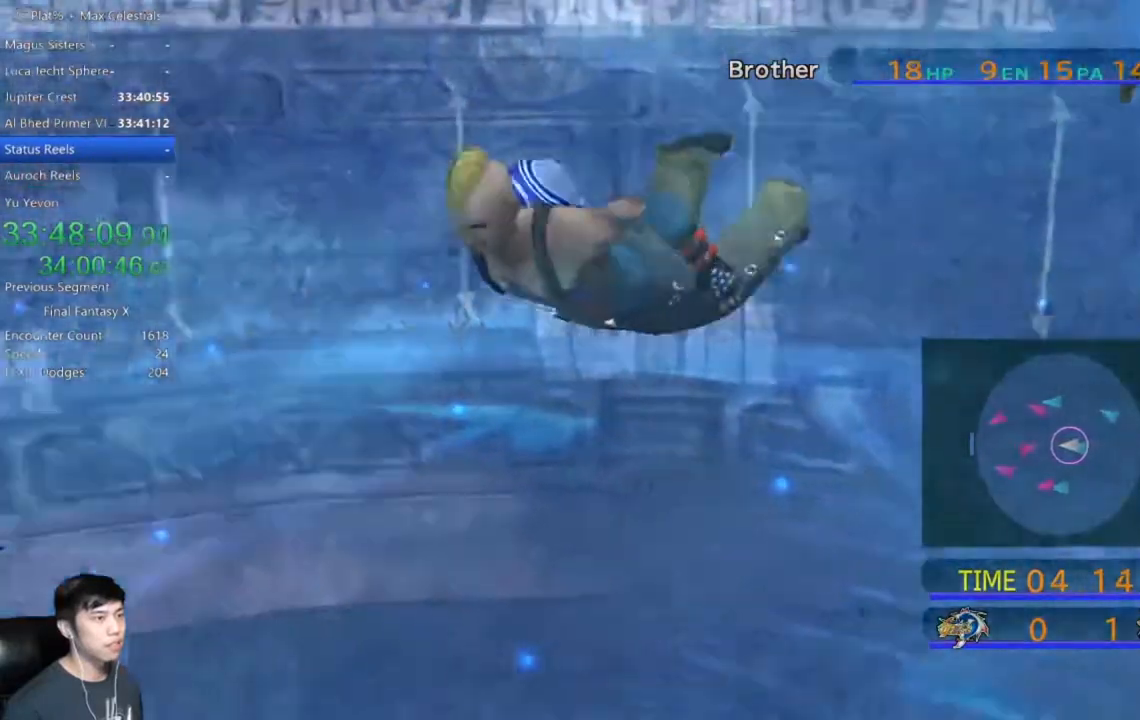
{"buttons": ["X"], "left_stick": "left", "right_stick": "center", "events": [[67, "X", "down"]]}
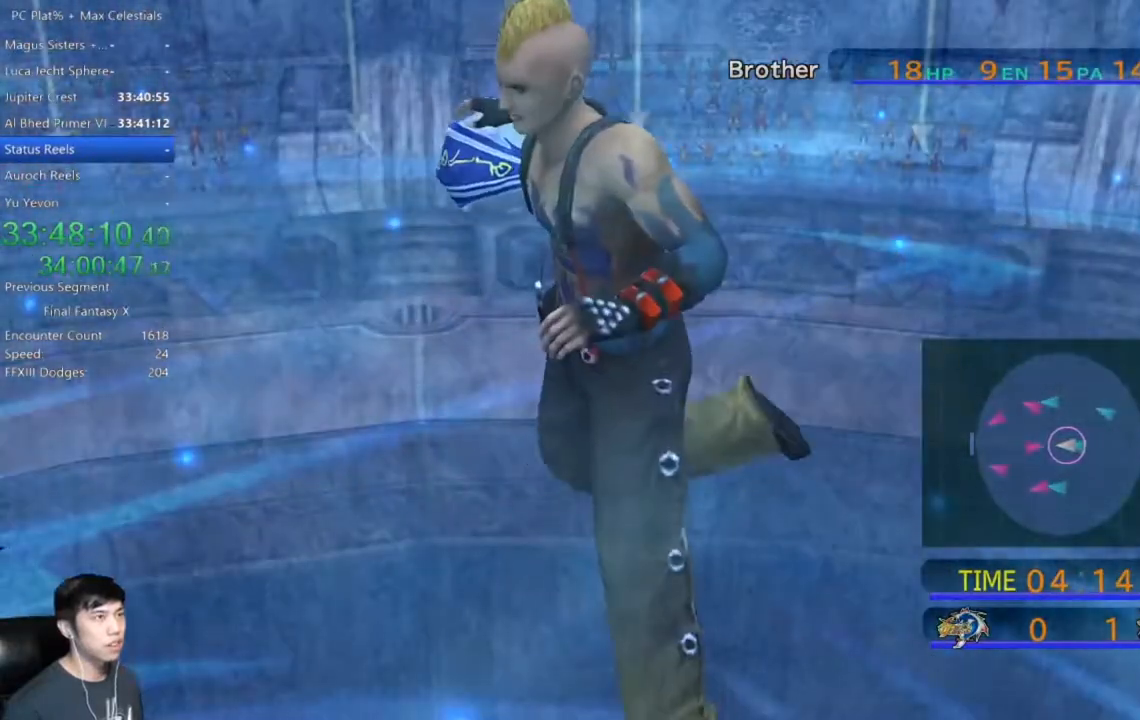
{"buttons": [], "left_stick": "center", "right_stick": "center", "events": [[200, "X", "up"], [234, "left_stick", "center"]]}
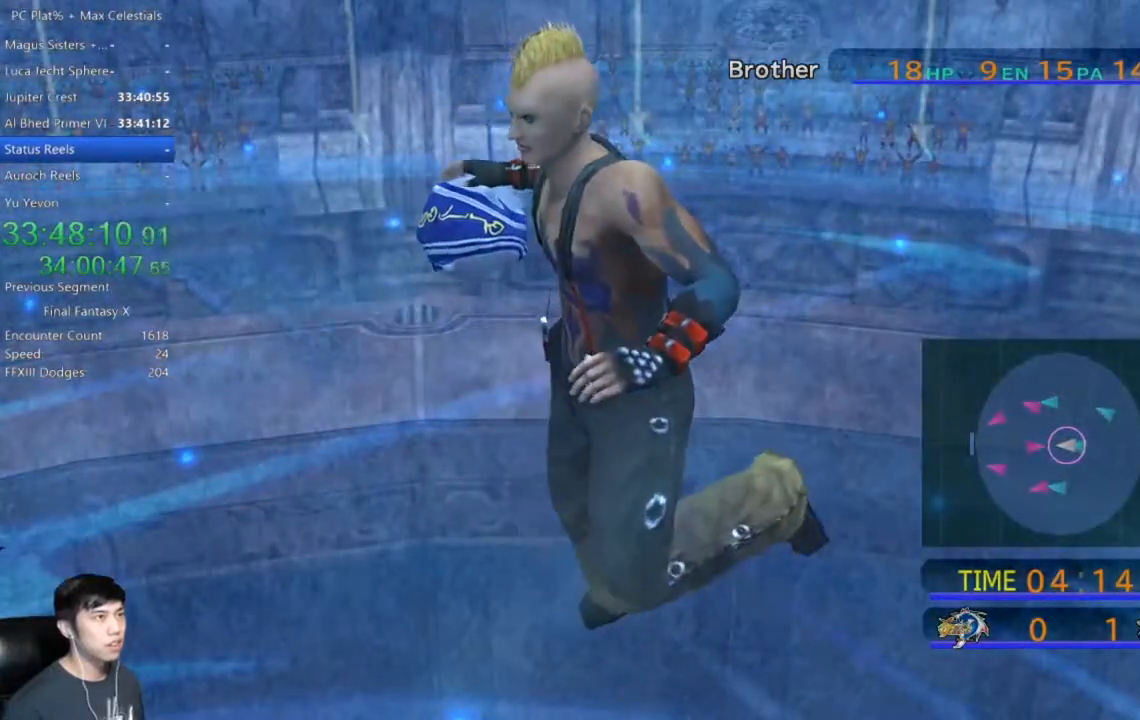
{"buttons": [], "left_stick": "center", "right_stick": "center", "events": [[33, "DPAD_DOWN", "down"], [200, "DPAD_DOWN", "up"]]}
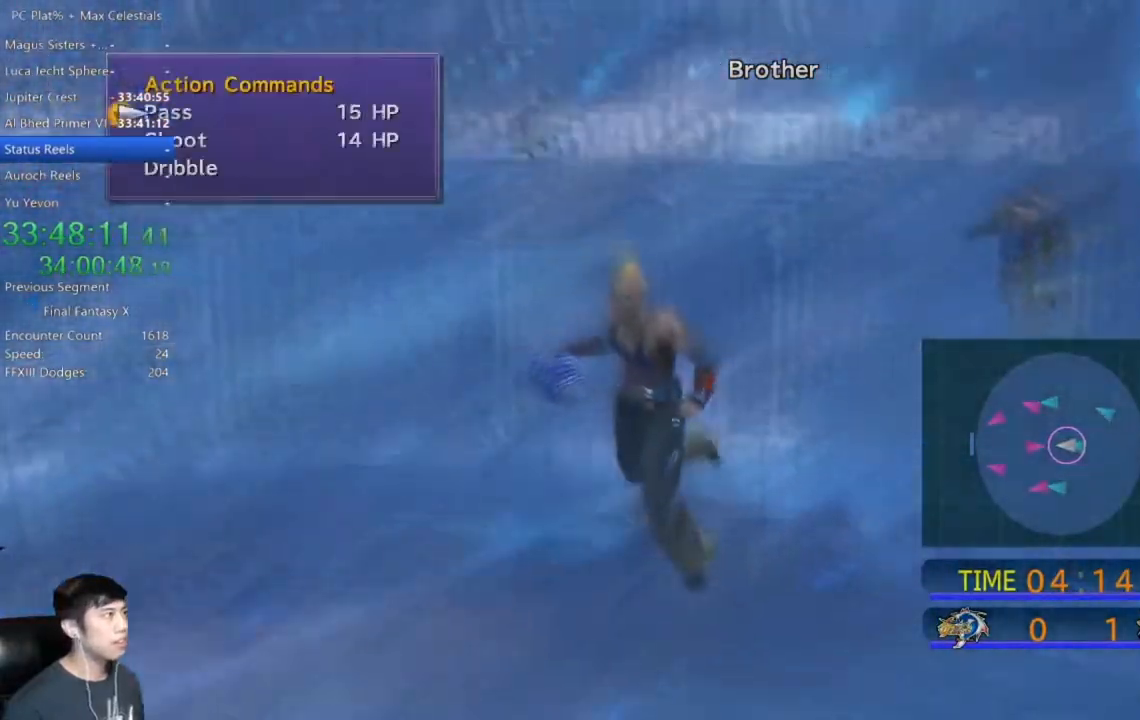
{"buttons": [], "left_stick": "center", "right_stick": "center", "events": [[166, "DPAD_DOWN", "down"], [233, "A", "down"], [267, "DPAD_DOWN", "up"], [300, "A", "up"]]}